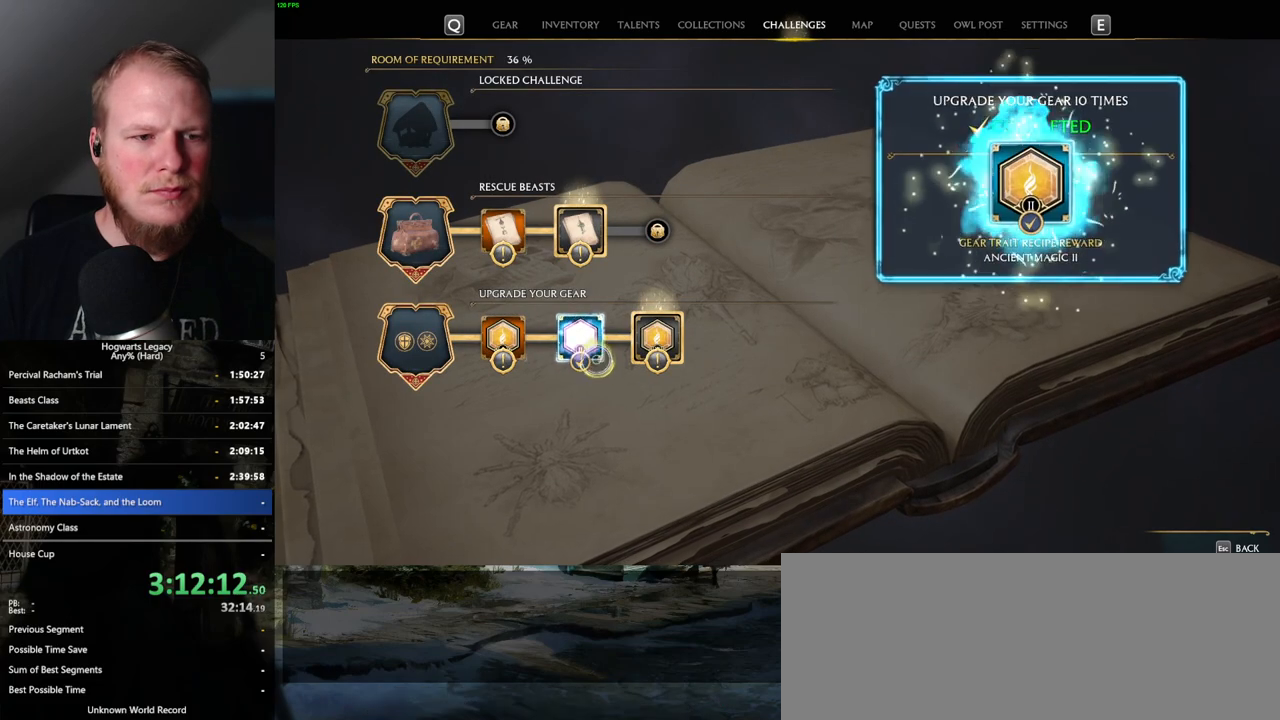
Gameplay with keyboard and mouse; each line is a JSON object with the keys and mouse buttons held at the frame after it. "events" lists presses ("down") and releases ("up") of ".", "/", "0", "1", "2", "3", "4", "5", "6", "7", "8", "9", "a", "alt_l", "alt_r", "b", "backslash", "backspace", "c", "caps_lock", "comma", "ctrl_l", "ctrl_r", "d", "e", "equals", "escape", "f", "f1", "f10", "f11", "f12", "f2", "f3", "f4", "f5", "f6", "f7", "f8", "f9", "g", "h", "i", "j", "k", "l", "lbracket", "m", "minus", "n", "o", "p", "q", "quote", "r", "rbracket", "return", "s", "semicolon", "shift_l", "shift_r", "space", "super_l", "super_r", "t", "tab", "tilde", "u", "v", "w", "x", "y", "z", "mouse_left", "mouse_wheel", "mouse_right", "mouse_mb4" and "mouse_mb5" between this image and that frame as [ms after this image, input, new state], when the widget could be followed in between. "mouse_left", "mouse_wheel", "mouse_right", "mouse_mb4", "mouse_mb5" = the "left", "wheel", "right", "mb4", "mb5" buttons of the "mouse" list. No other keys are recorded. "wheel" means that the mouse wheel is clicked or scrolled. Mouse movement is not recorded.
{"keys": [], "mouse": [], "events": []}
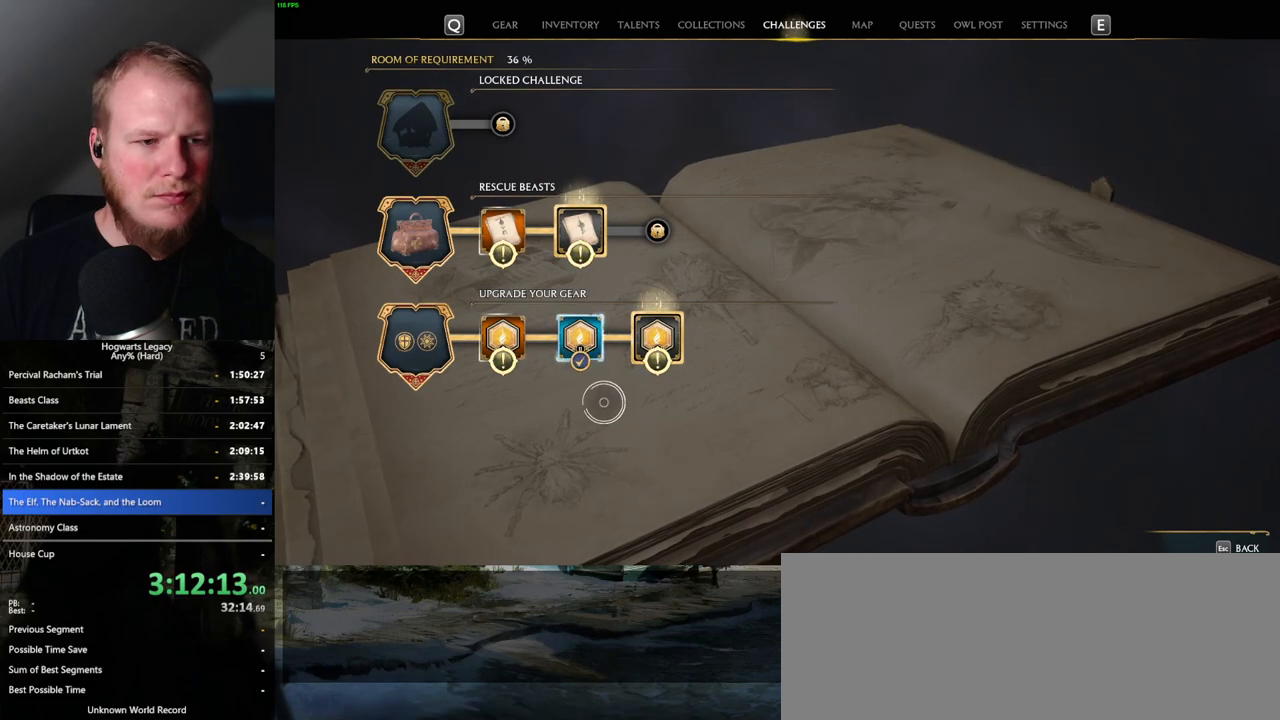
{"keys": [], "mouse": [], "events": []}
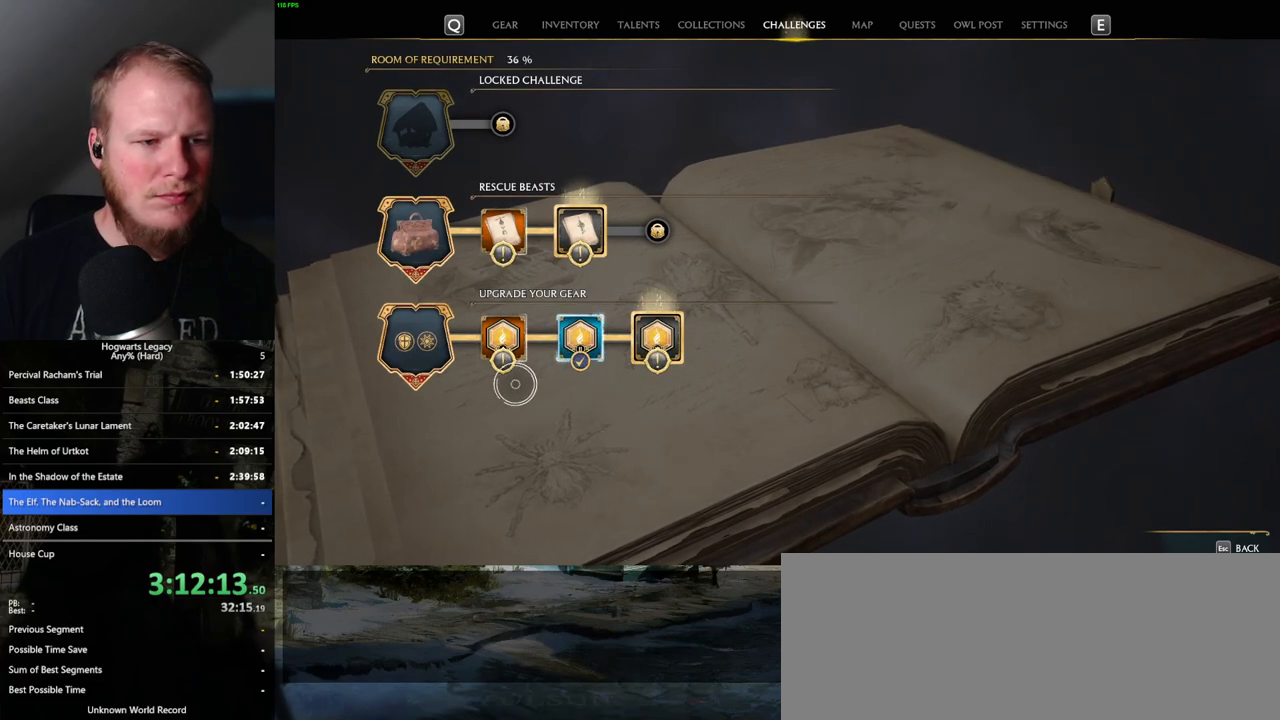
{"keys": [], "mouse": [], "events": [[83, "mouse_left", "down"], [183, "mouse_left", "up"]]}
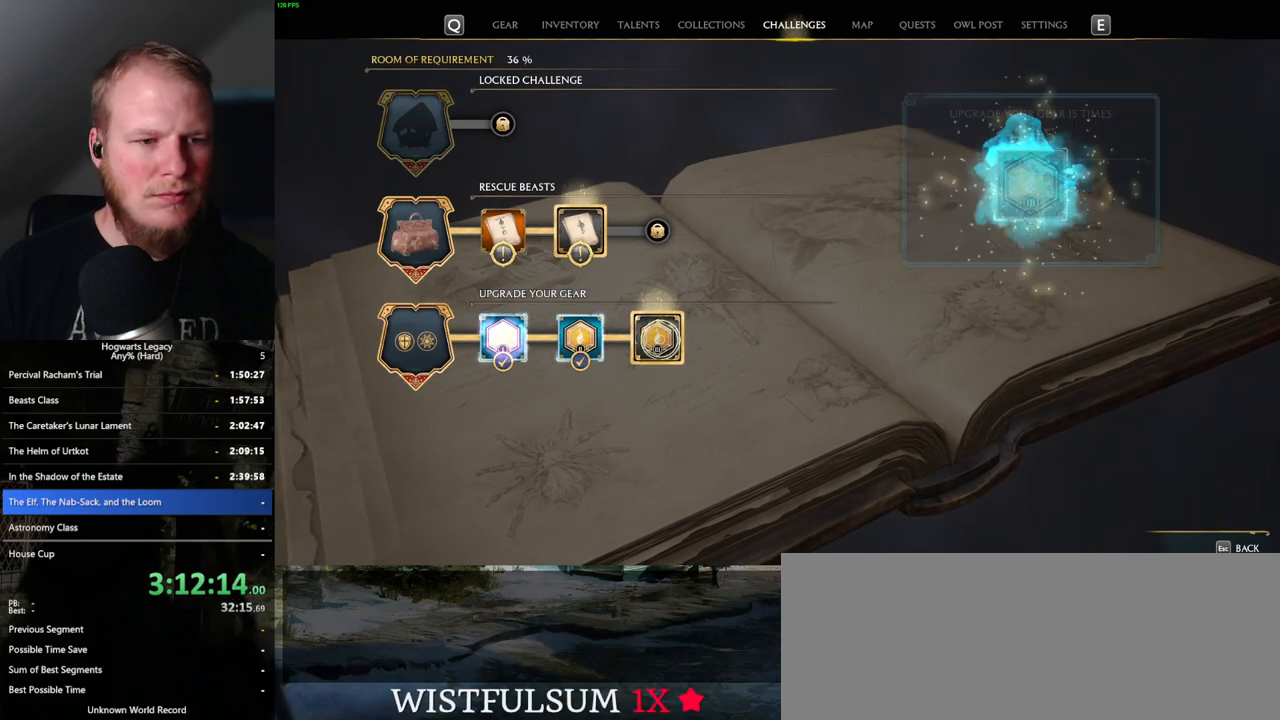
{"keys": [], "mouse": [], "events": [[217, "mouse_left", "down"], [300, "mouse_left", "up"]]}
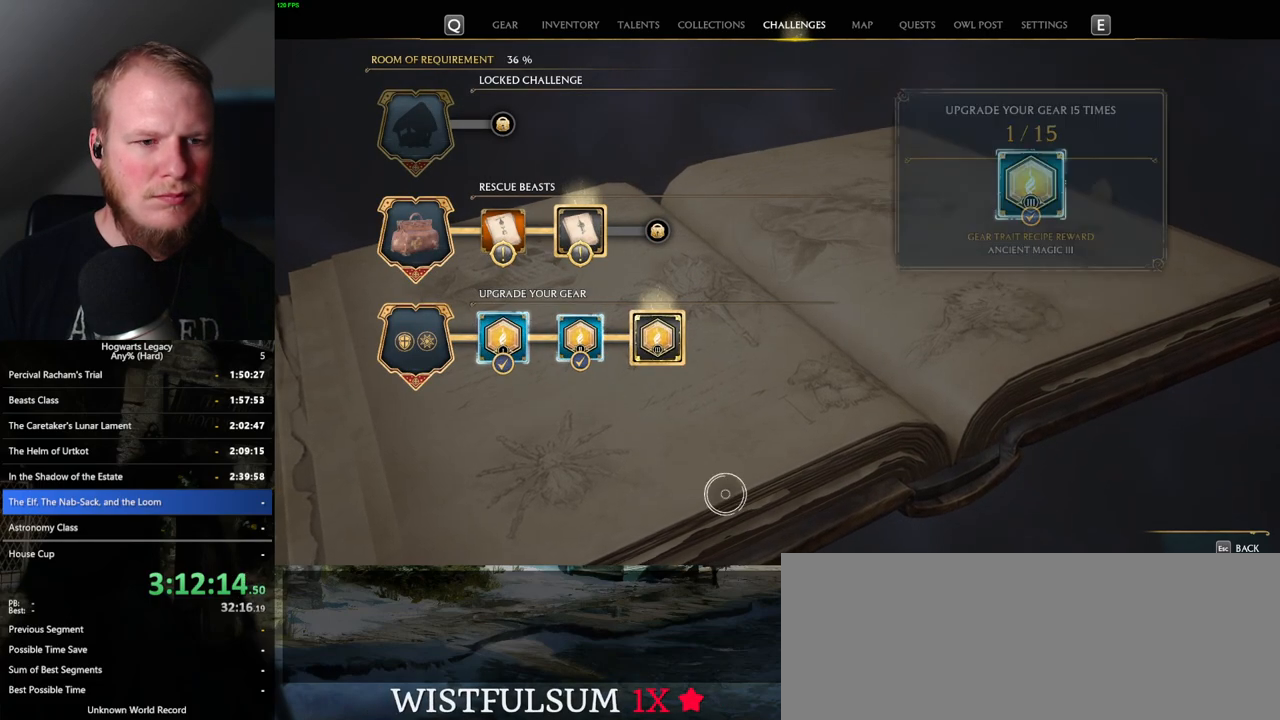
{"keys": [], "mouse": [], "events": []}
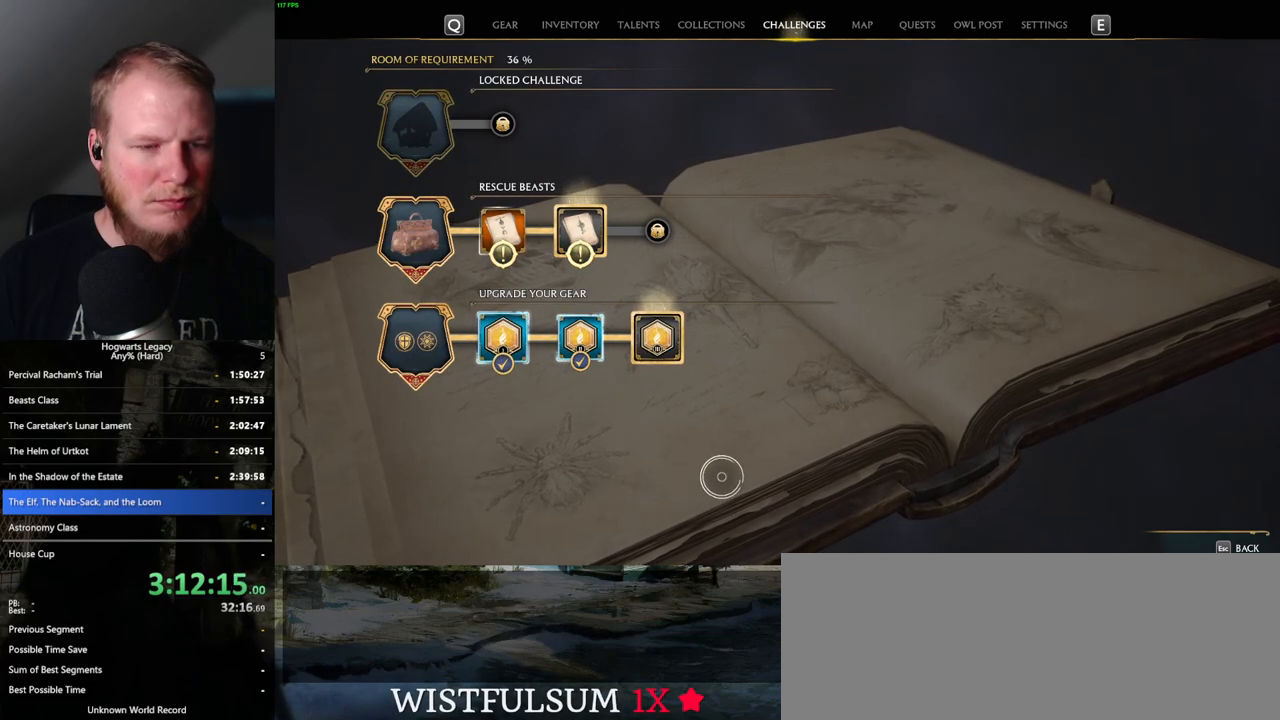
{"keys": [], "mouse": [], "events": [[33, "u", "down"], [150, "u", "up"]]}
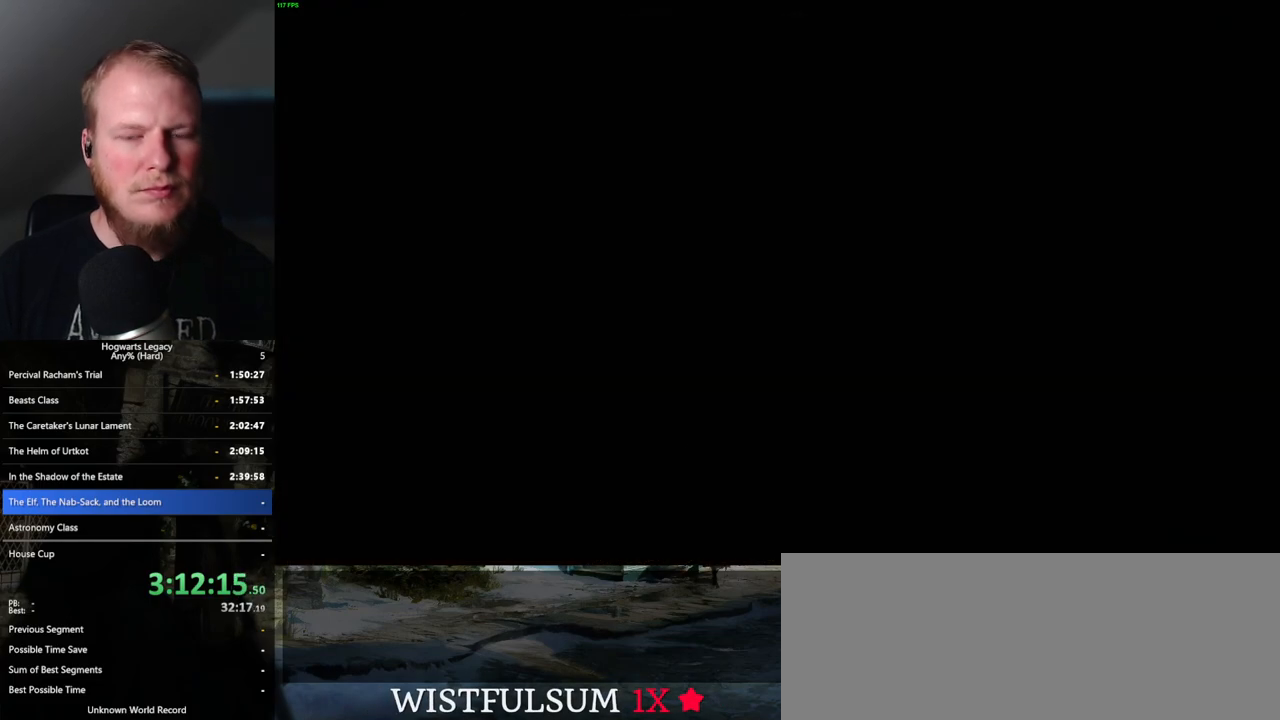
{"keys": [], "mouse": [], "events": []}
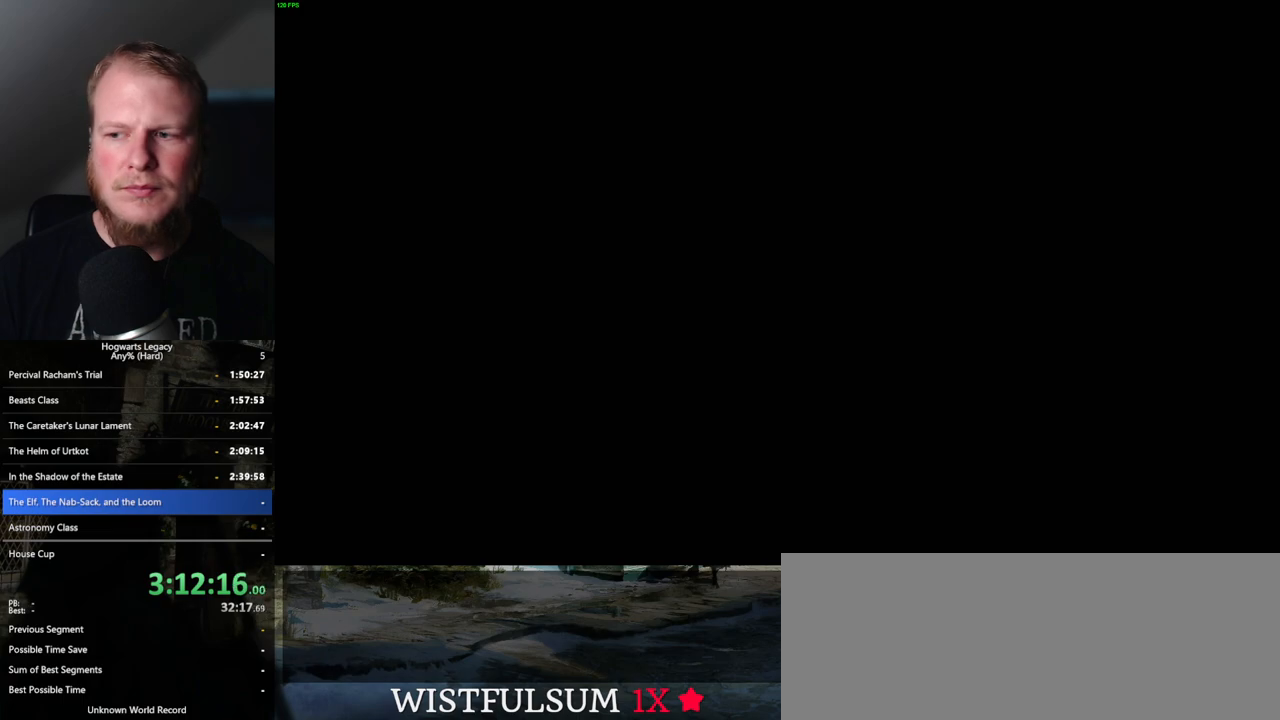
{"keys": [], "mouse": [], "events": []}
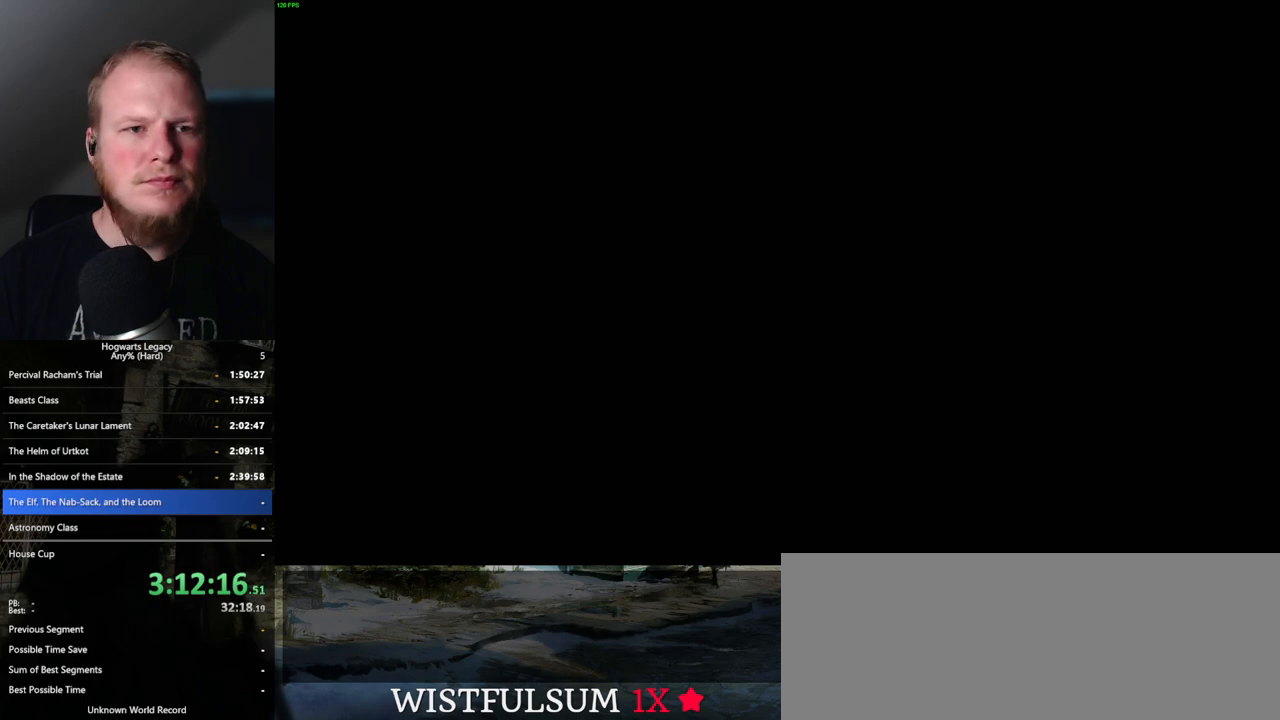
{"keys": [], "mouse": [], "events": []}
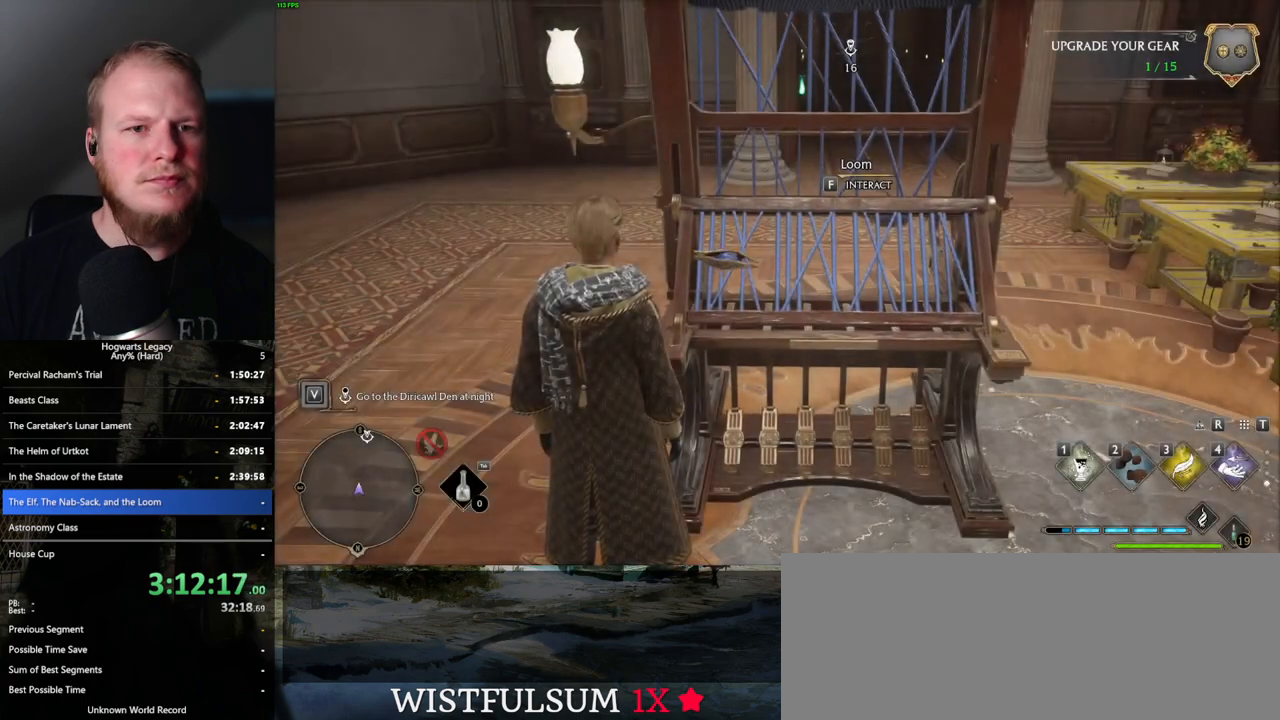
{"keys": [], "mouse": [], "events": []}
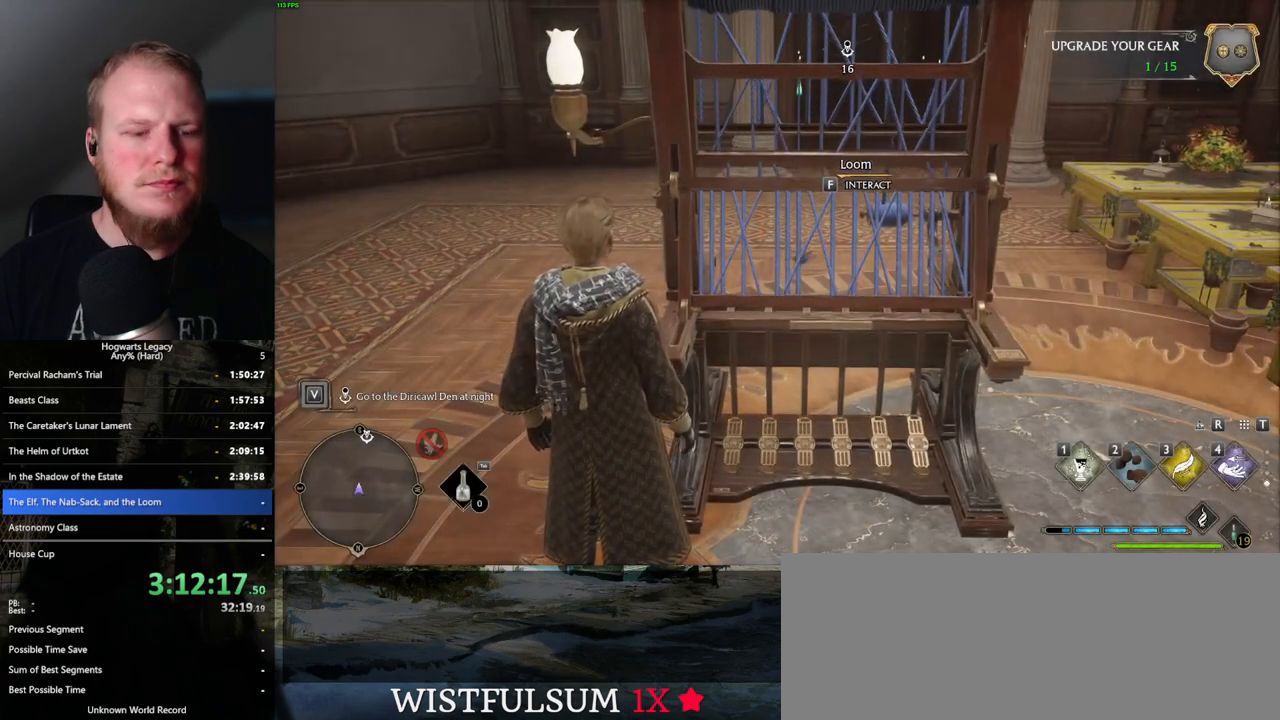
{"keys": [], "mouse": [], "events": []}
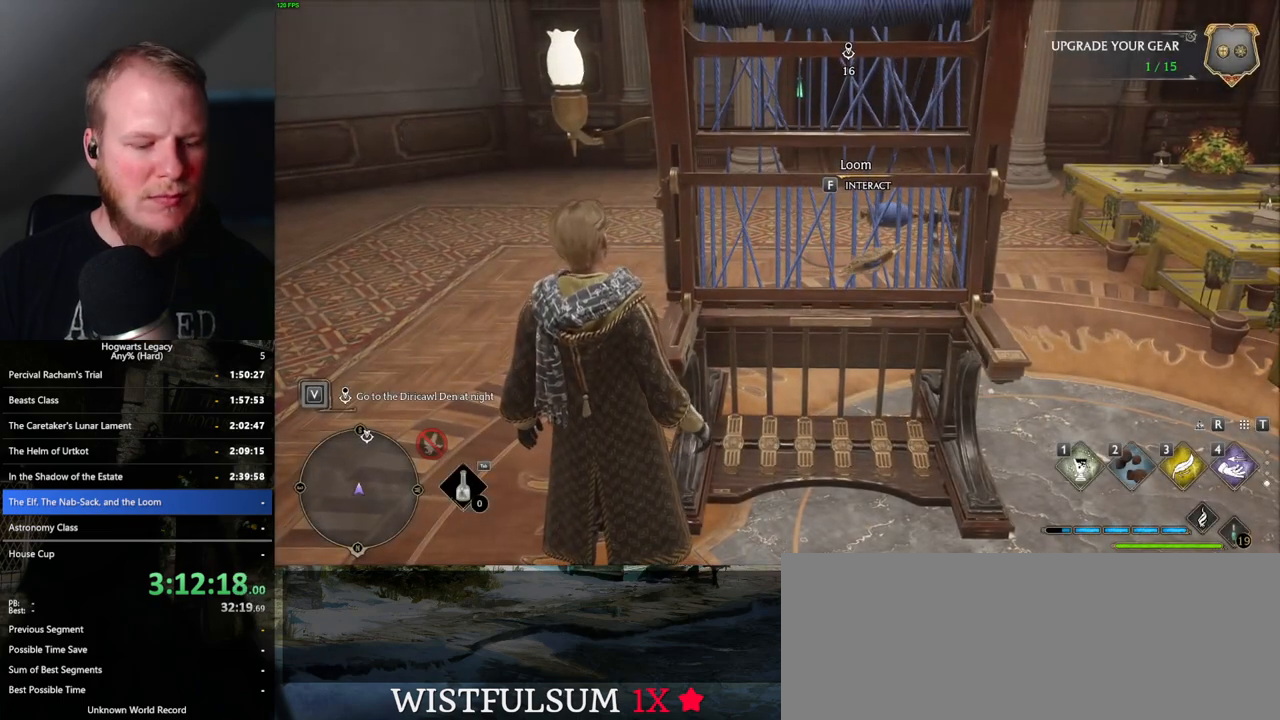
{"keys": [], "mouse": [], "events": [[133, "u", "down"], [250, "u", "up"]]}
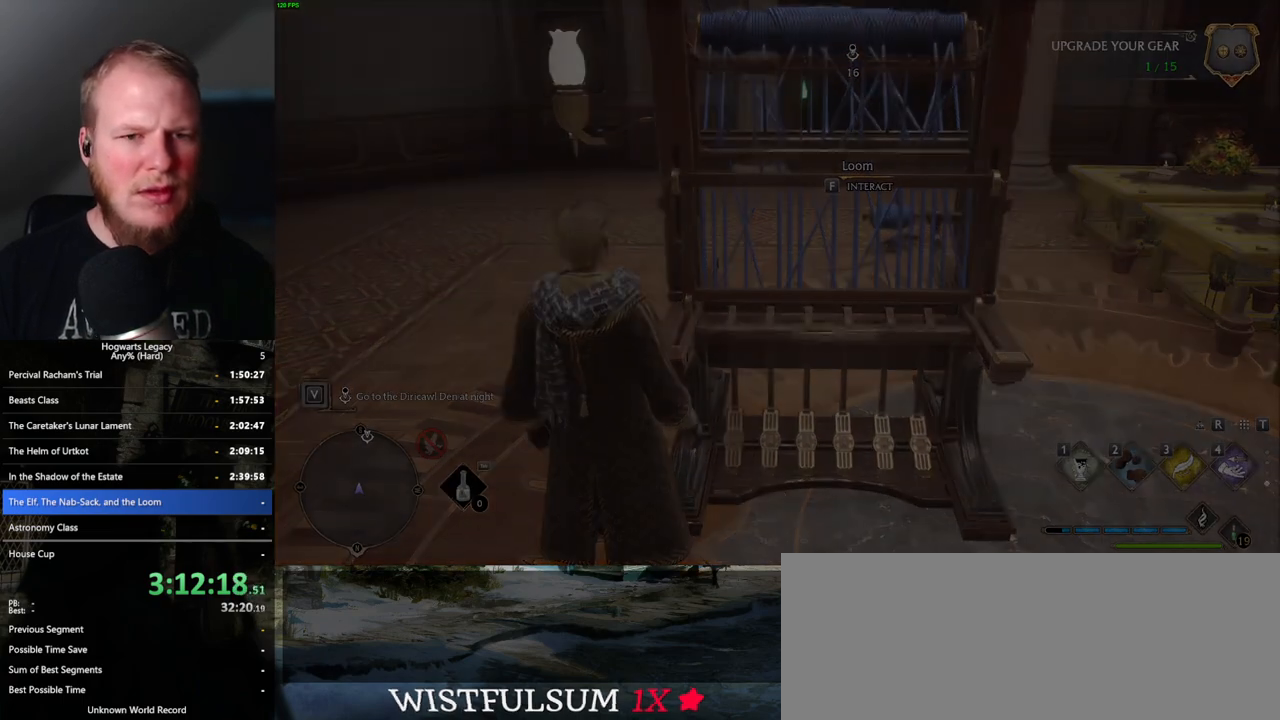
{"keys": [], "mouse": [], "events": []}
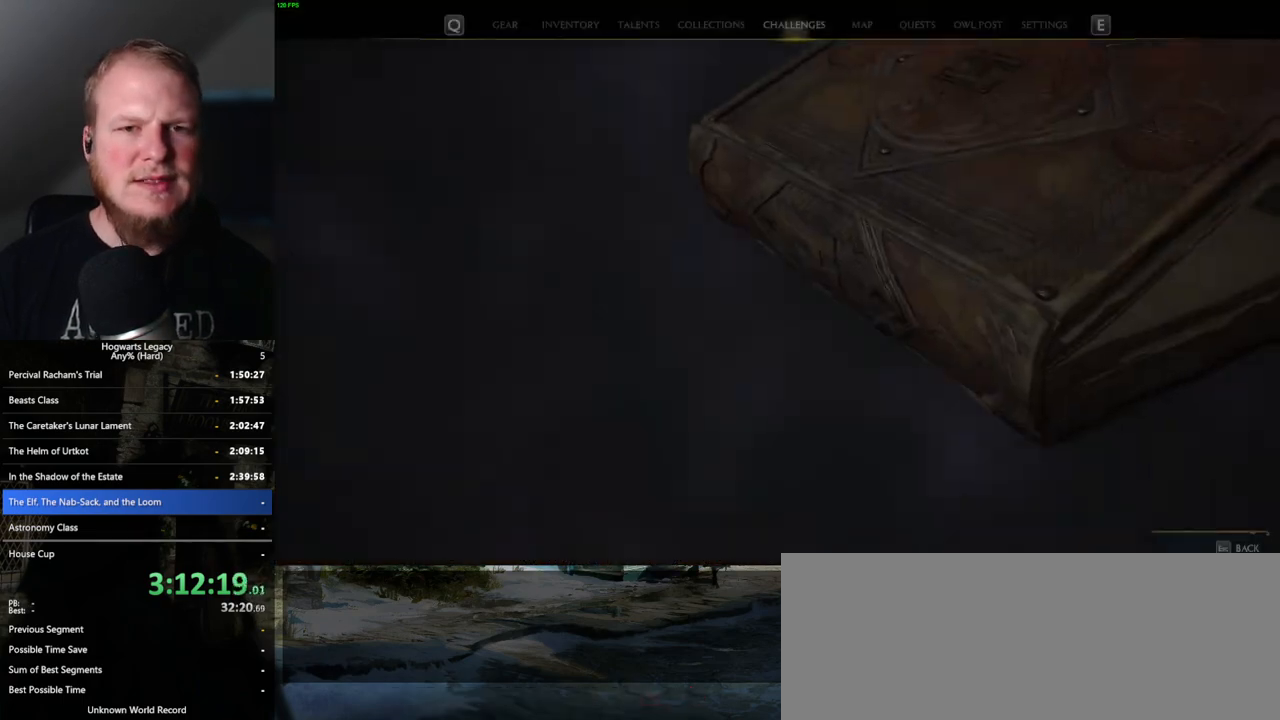
{"keys": [], "mouse": [], "events": []}
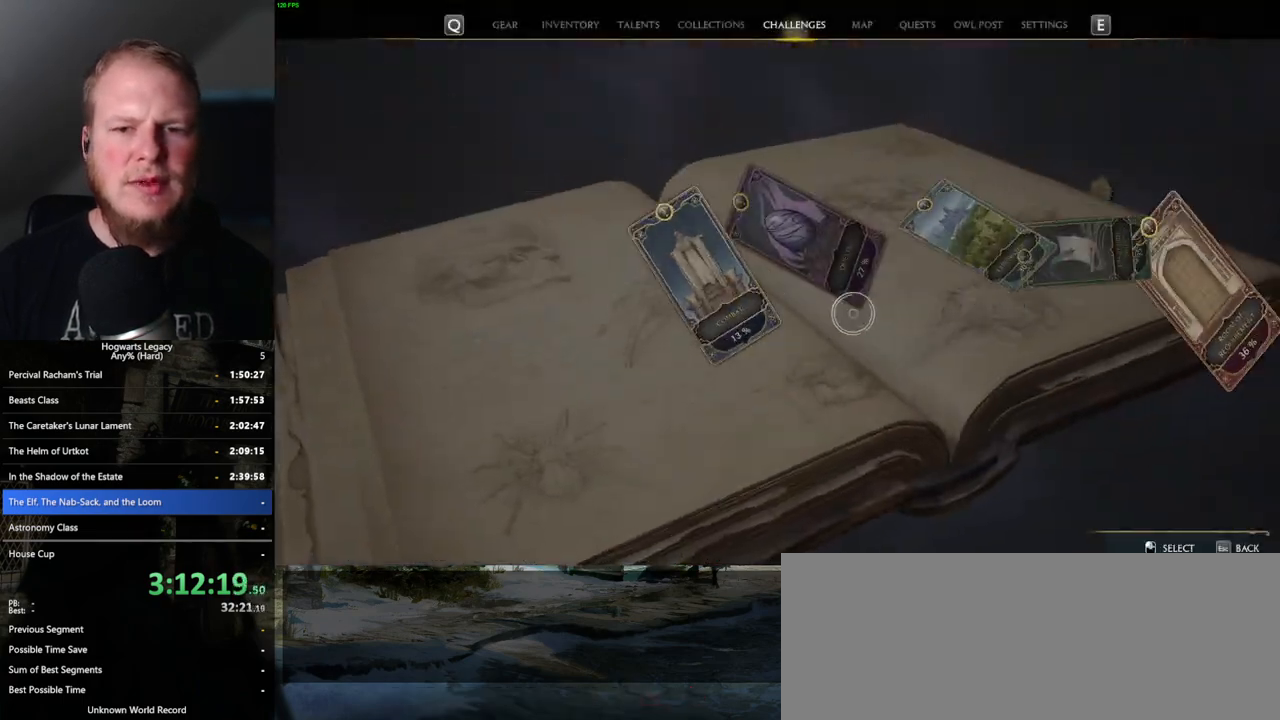
{"keys": [], "mouse": [], "events": [[400, "mouse_left", "down"], [483, "mouse_left", "up"]]}
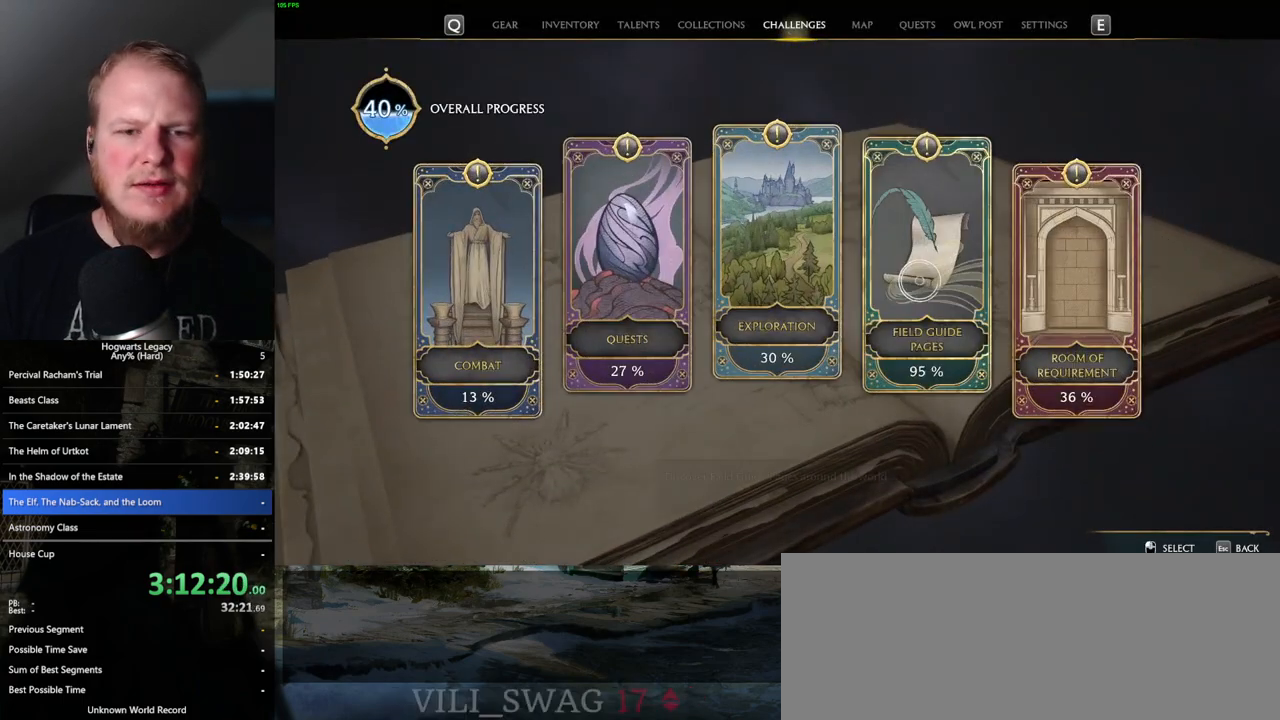
{"keys": [], "mouse": [], "events": [[300, "mouse_left", "down"], [383, "mouse_left", "up"]]}
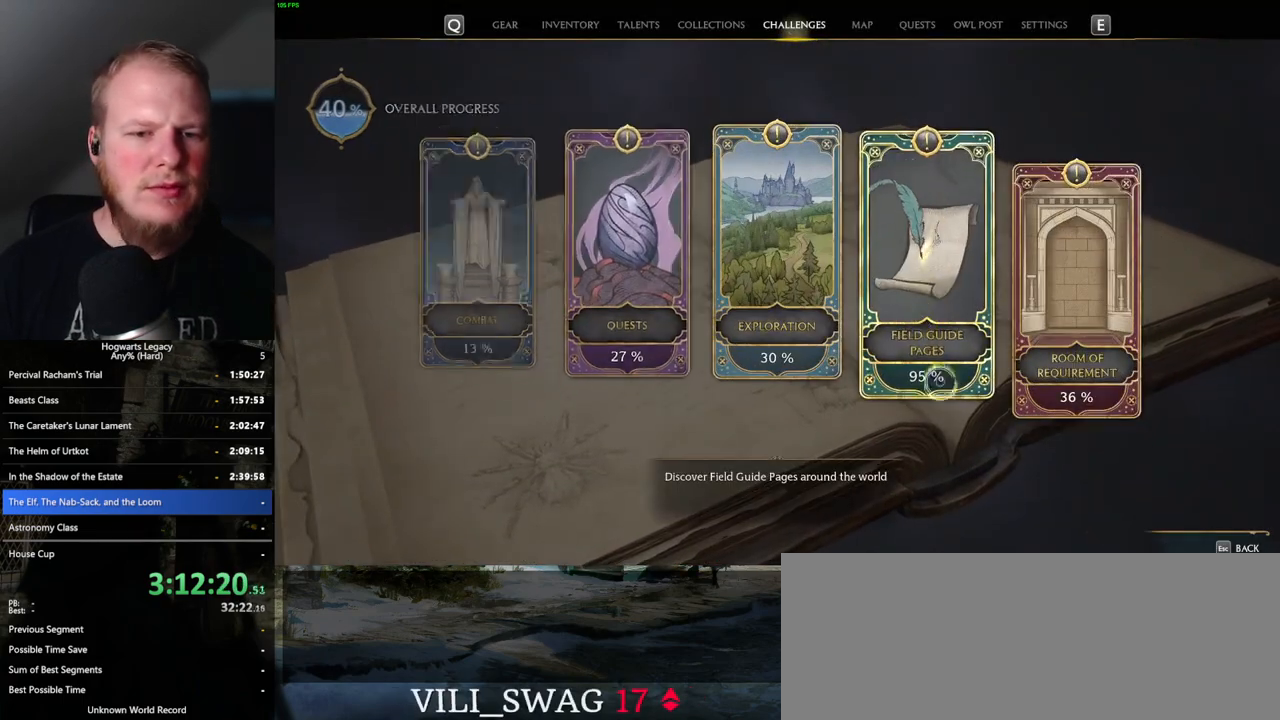
{"keys": [], "mouse": [], "events": []}
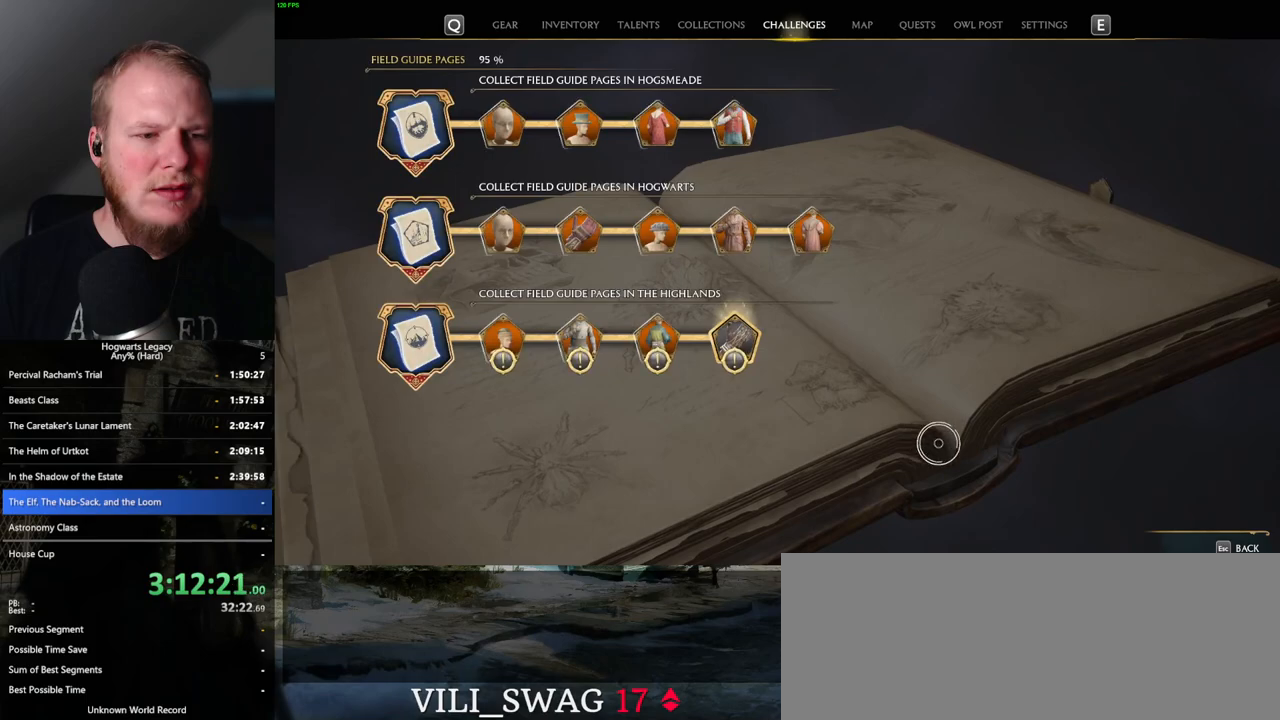
{"keys": [], "mouse": ["left"], "events": [[17, "escape", "down"], [100, "escape", "up"], [450, "mouse_left", "down"]]}
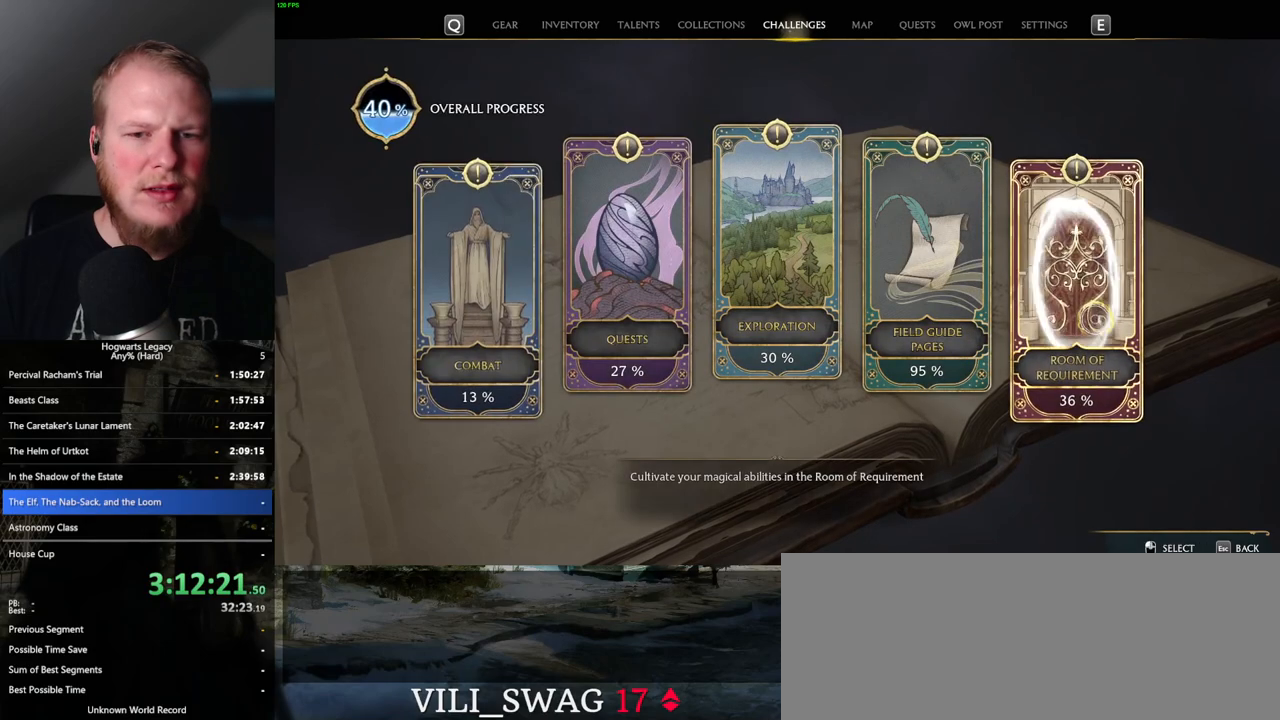
{"keys": [], "mouse": [], "events": [[50, "mouse_left", "up"]]}
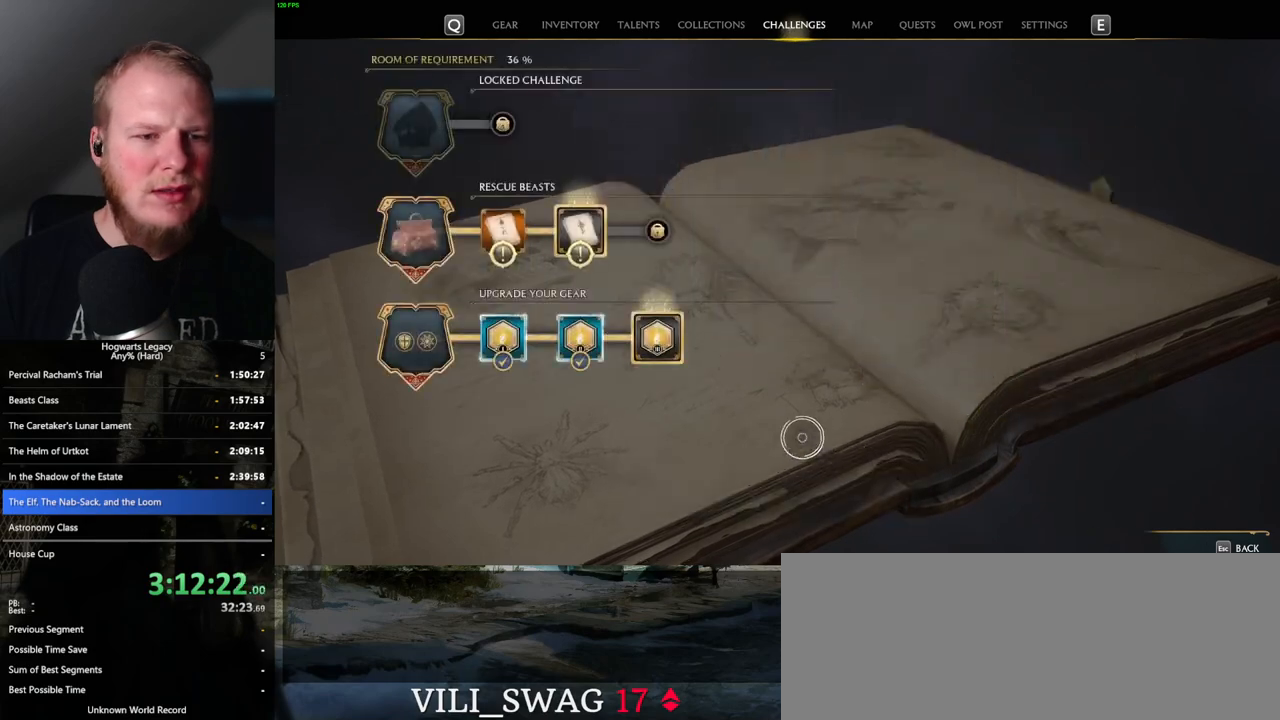
{"keys": [], "mouse": [], "events": [[233, "mouse_left", "down"], [367, "mouse_left", "up"]]}
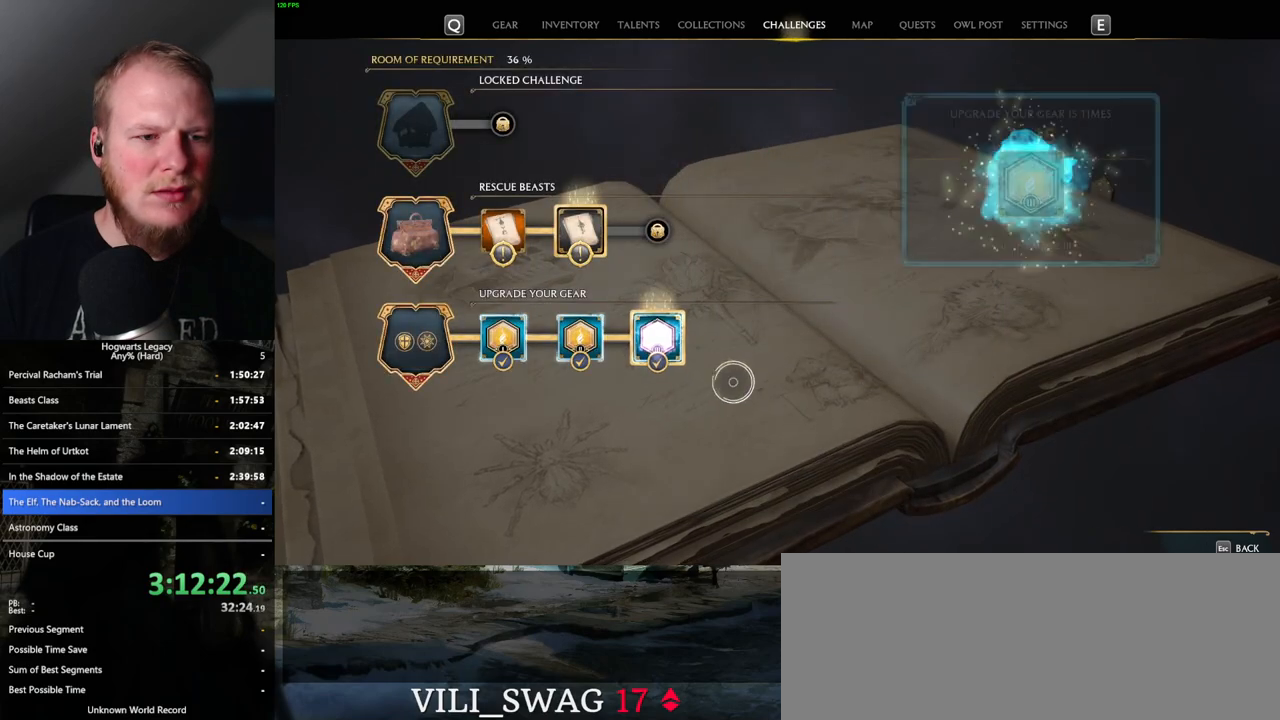
{"keys": [], "mouse": [], "events": []}
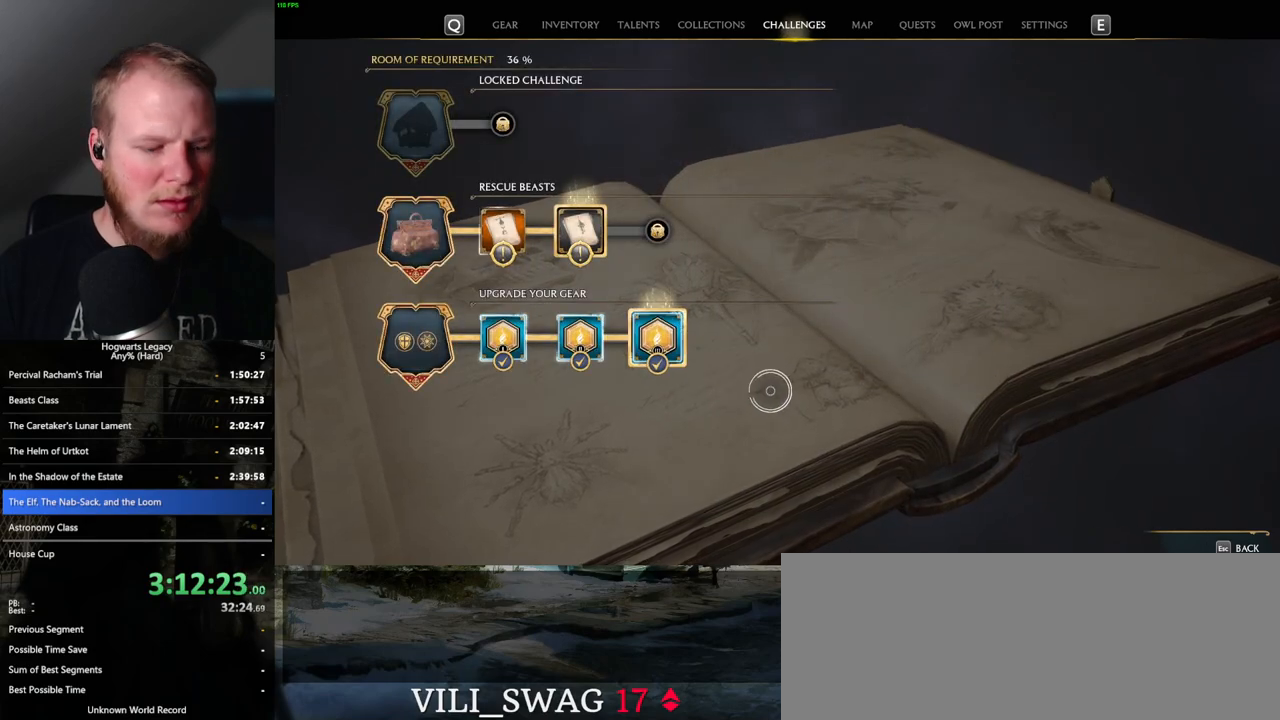
{"keys": [], "mouse": [], "events": [[67, "u", "down"], [150, "u", "up"]]}
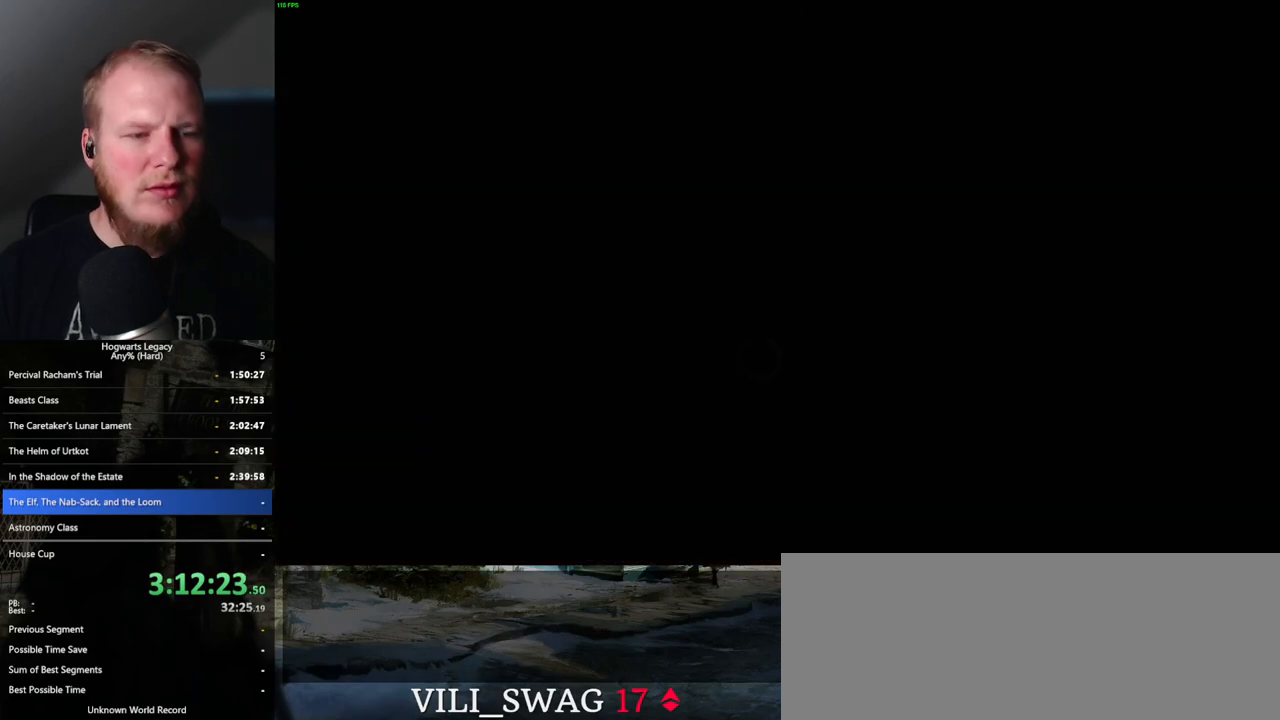
{"keys": [], "mouse": [], "events": []}
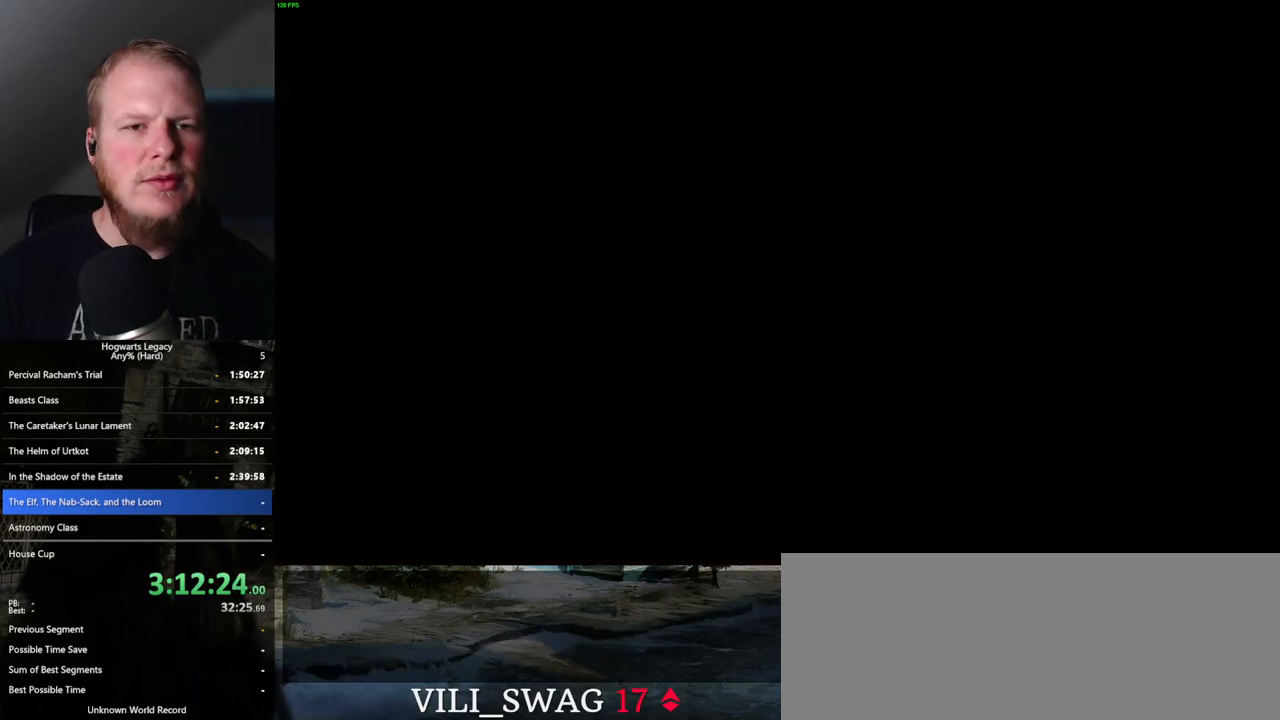
{"keys": [], "mouse": [], "events": []}
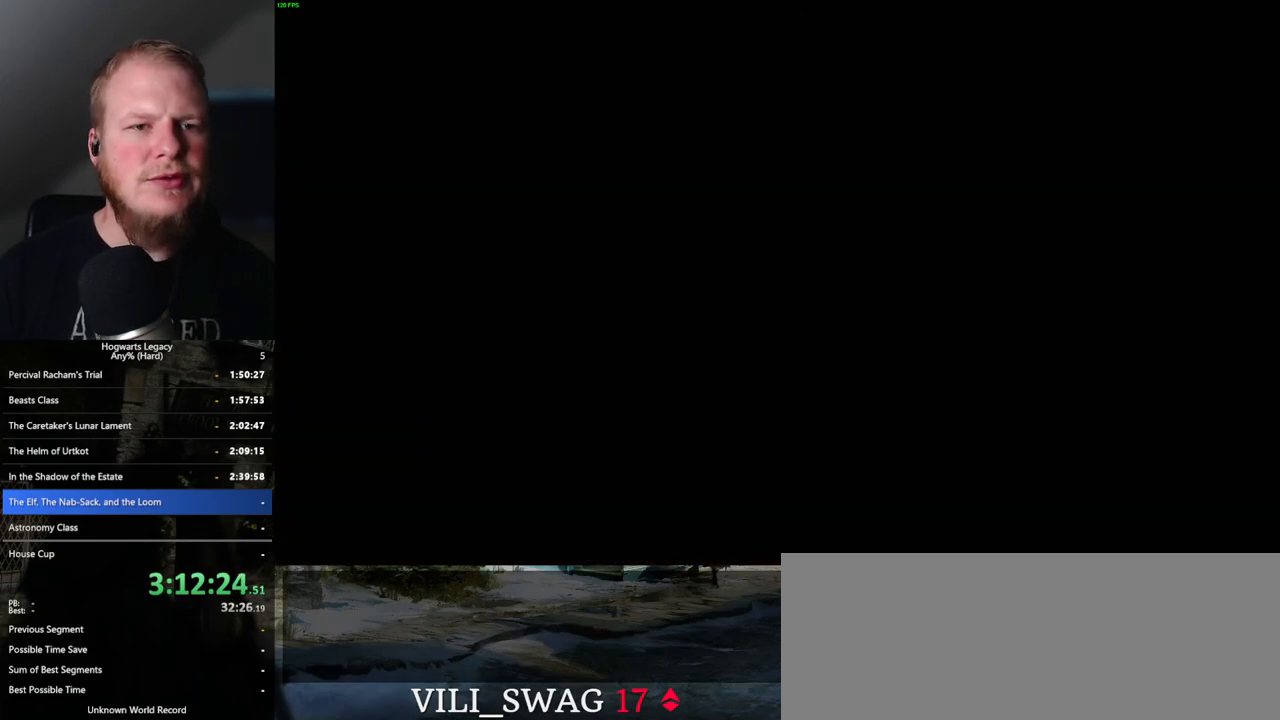
{"keys": [], "mouse": [], "events": []}
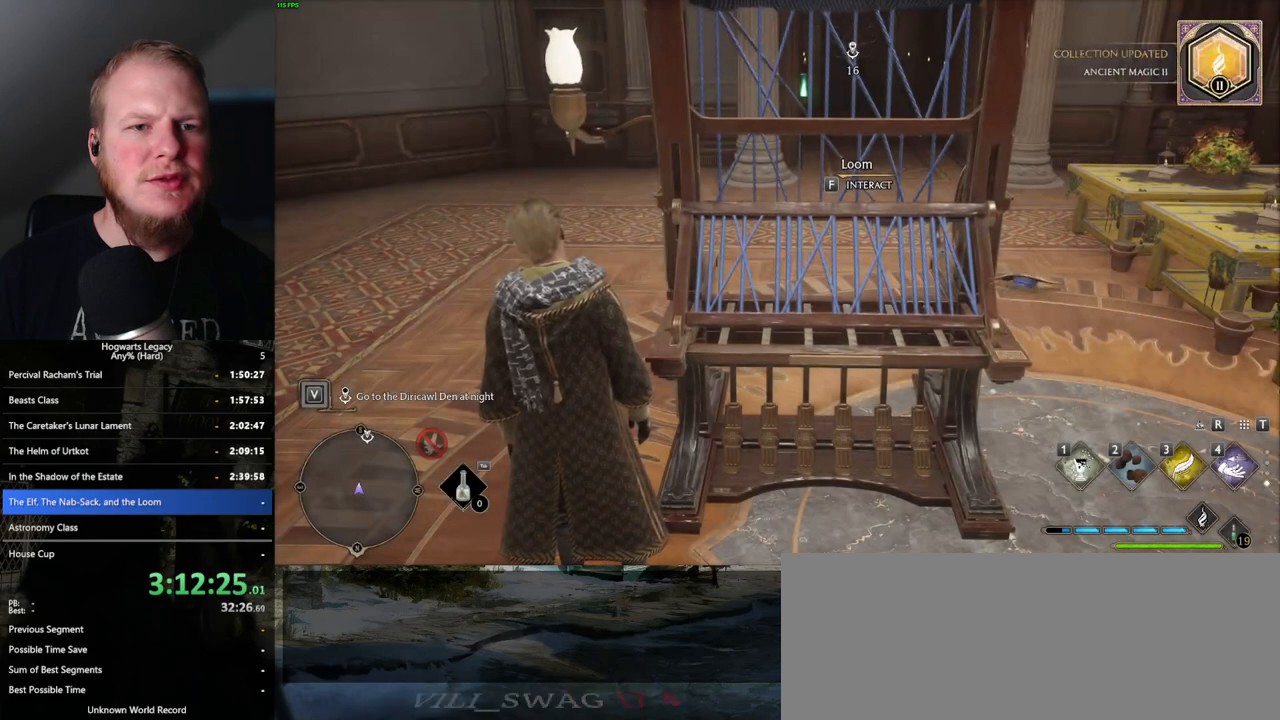
{"keys": [], "mouse": [], "events": [[50, "f", "down"], [117, "f", "up"]]}